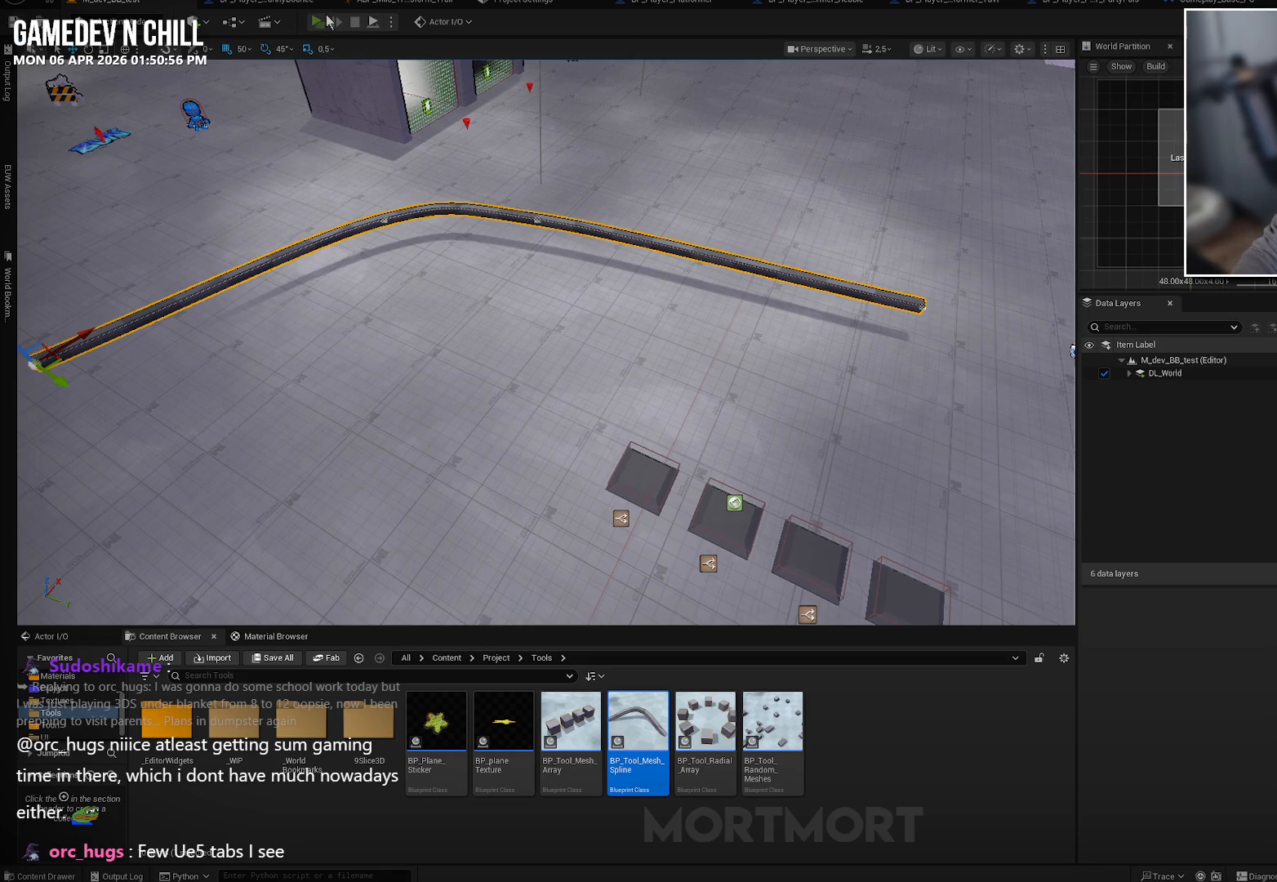
Gameplay with a controller (Xbox layout); each line is a JSON object with the inputs held at the frame after it. "events" lists button and stick changes between this image and that frame as [ms after this image, input, new state], when the widget could be followed in between.
{"buttons": [], "left_stick": "center", "right_stick": "up-left", "events": [[484, "right_stick", "up-left"]]}
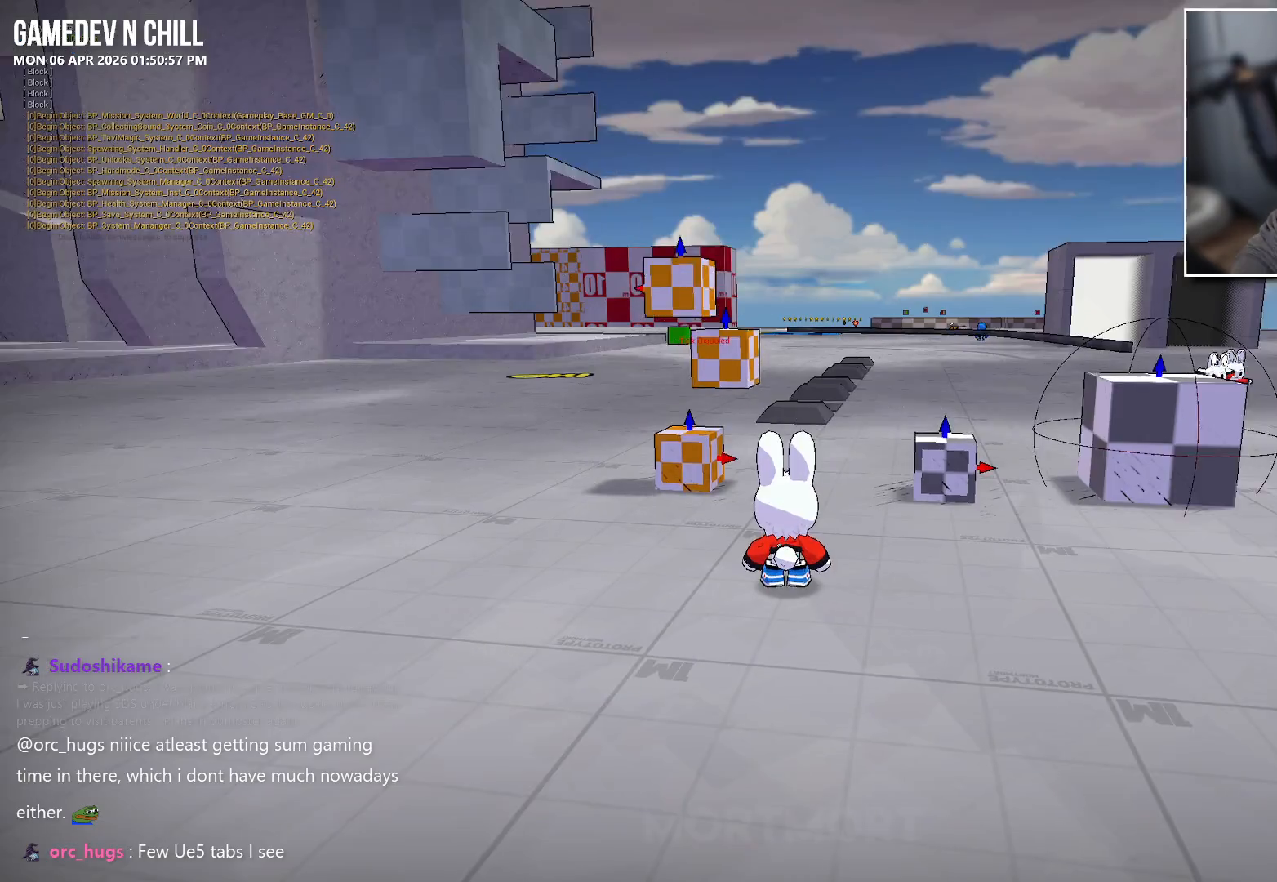
{"buttons": [], "left_stick": "up", "right_stick": "center", "events": [[150, "left_stick", "up-right"], [184, "right_stick", "center"], [250, "right_stick", "down"], [417, "right_stick", "center"], [434, "left_stick", "up"]]}
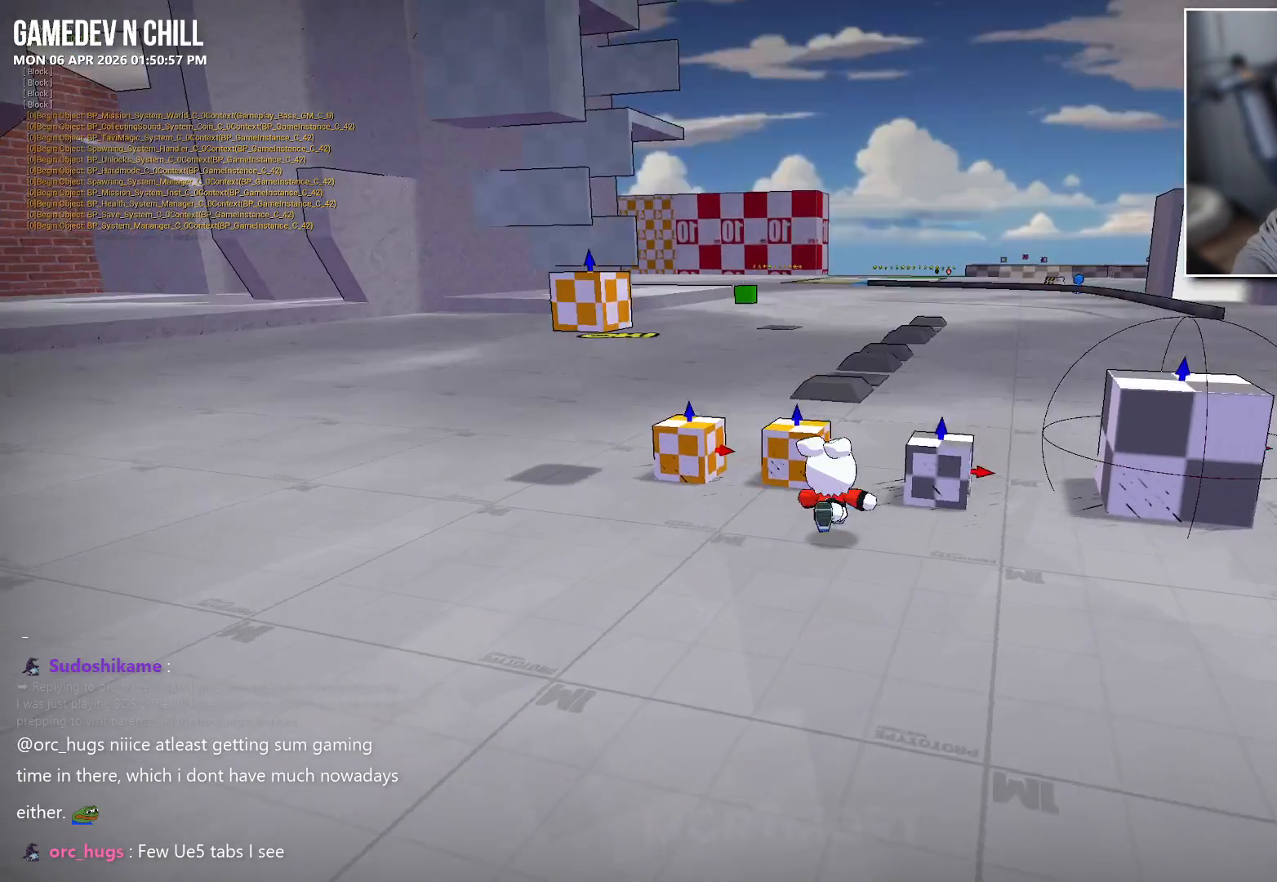
{"buttons": [], "left_stick": "up-right", "right_stick": "center", "events": [[234, "left_stick", "up-right"]]}
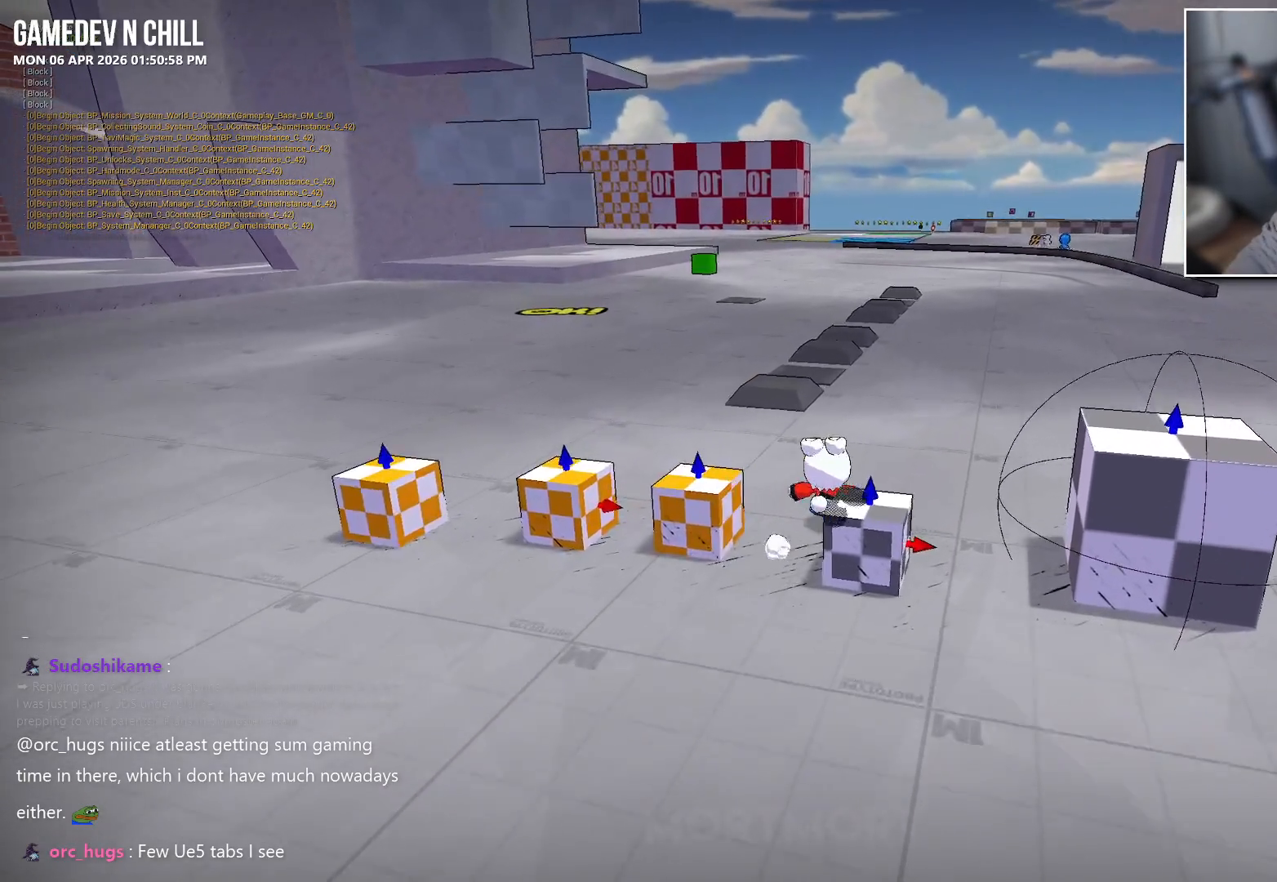
{"buttons": [], "left_stick": "up-right", "right_stick": "center", "events": []}
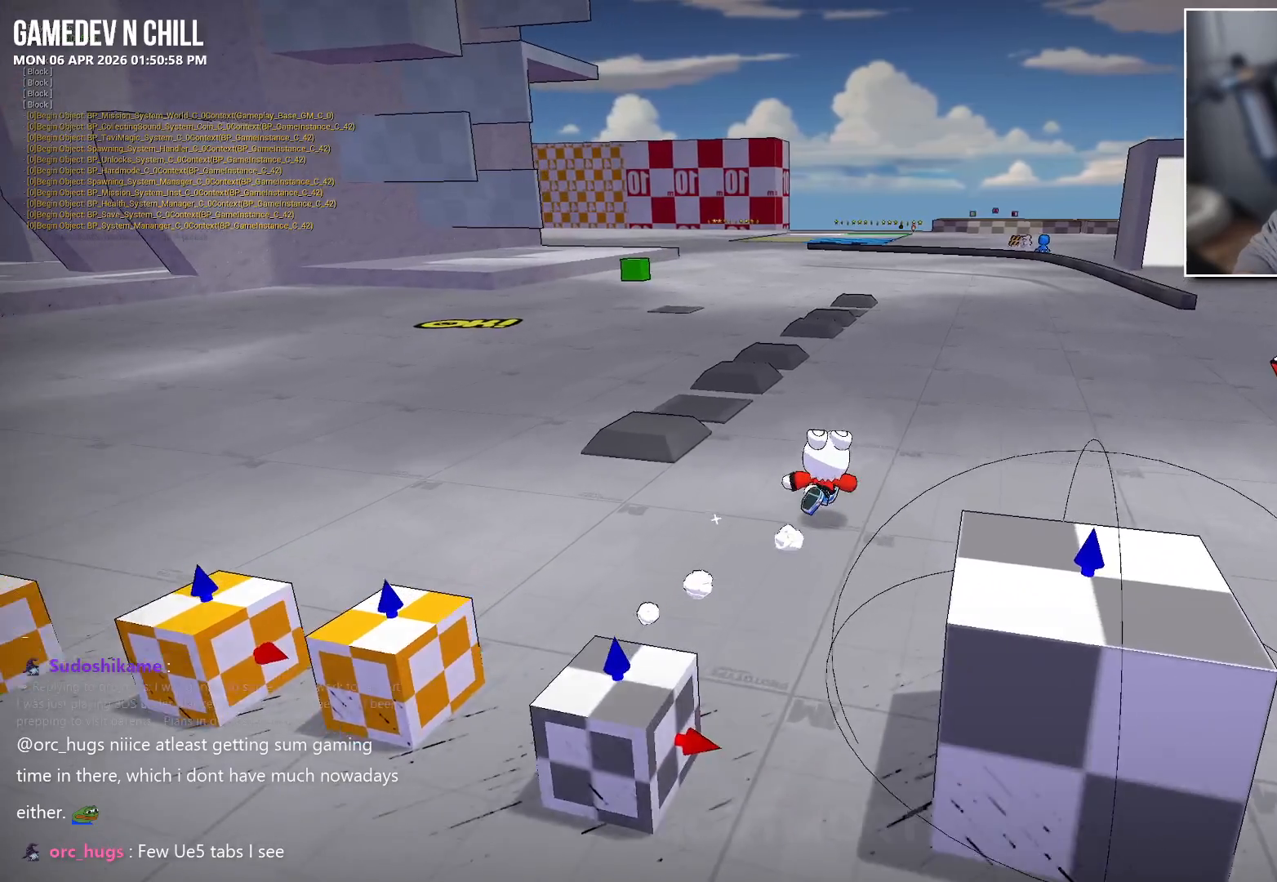
{"buttons": [], "left_stick": "up-right", "right_stick": "center", "events": []}
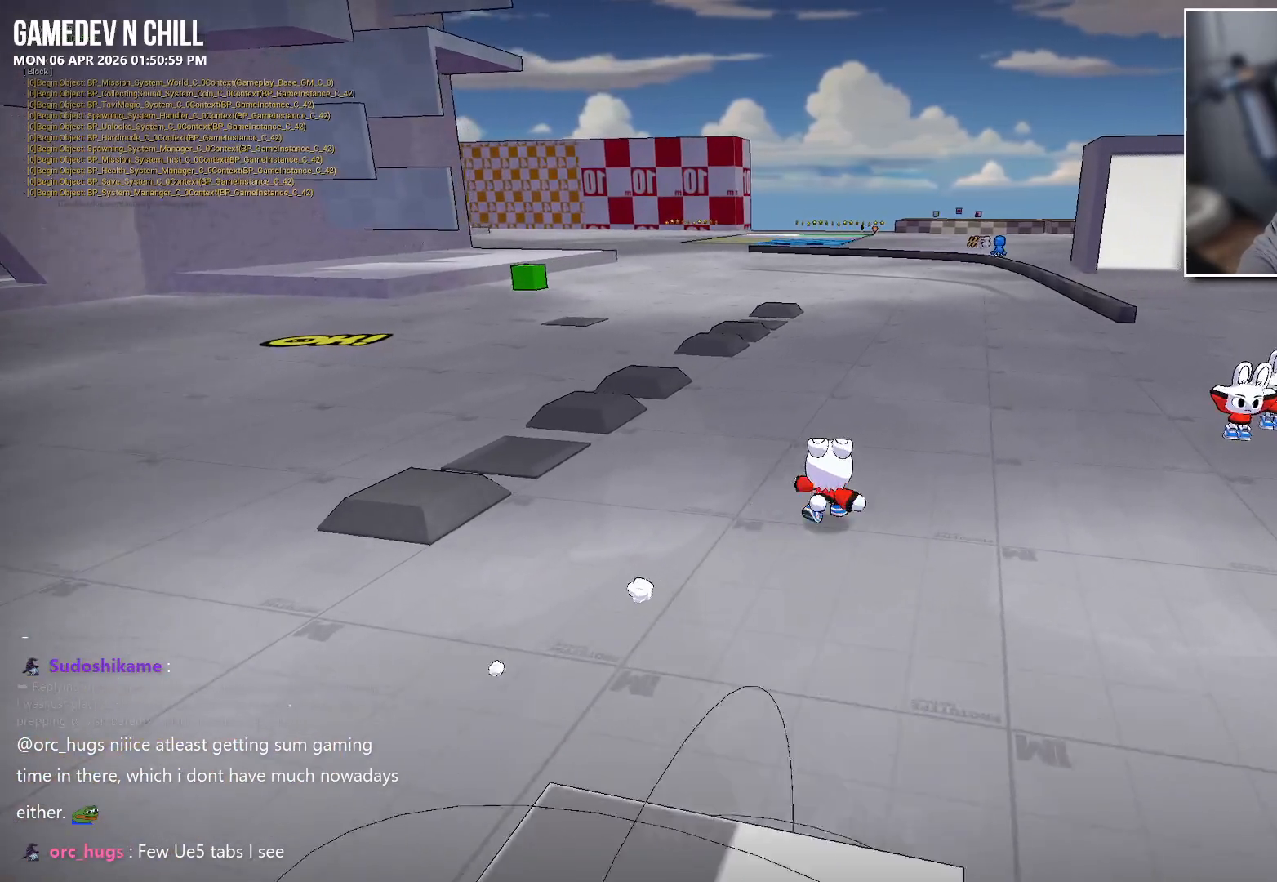
{"buttons": [], "left_stick": "up-right", "right_stick": "center", "events": []}
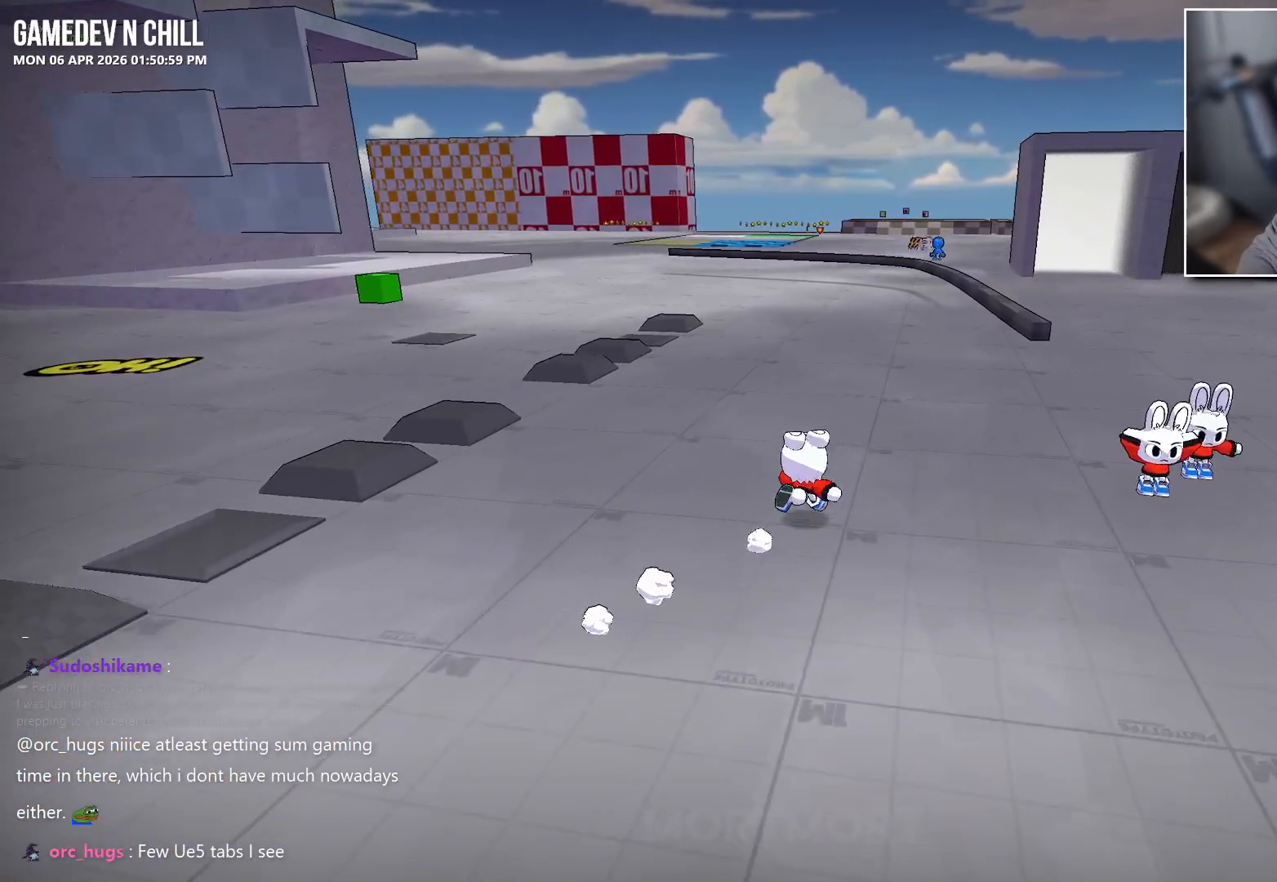
{"buttons": [], "left_stick": "up-right", "right_stick": "center", "events": [[200, "A", "down"], [350, "A", "up"]]}
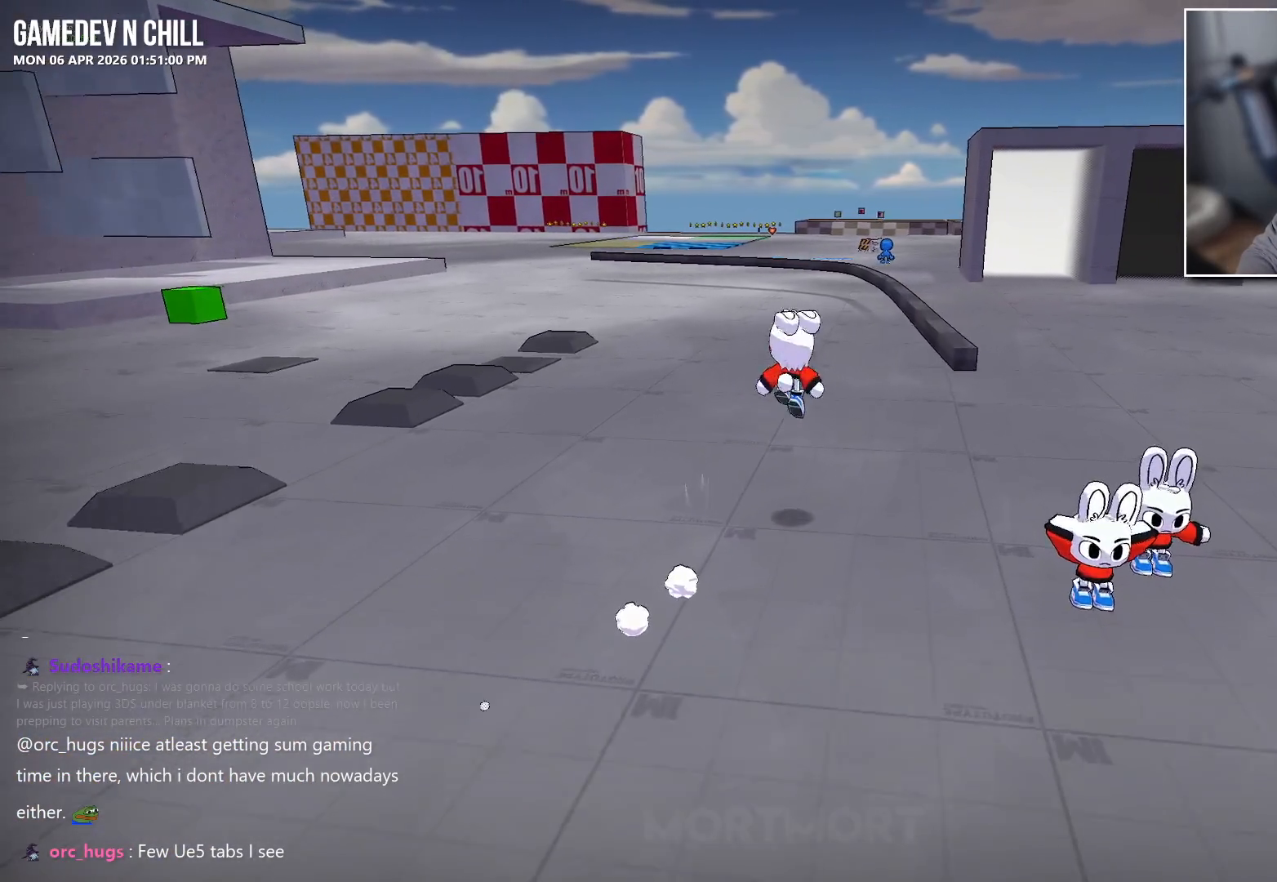
{"buttons": [], "left_stick": "up", "right_stick": "center", "events": [[67, "L2", "down"], [184, "L2", "up"], [484, "left_stick", "up"]]}
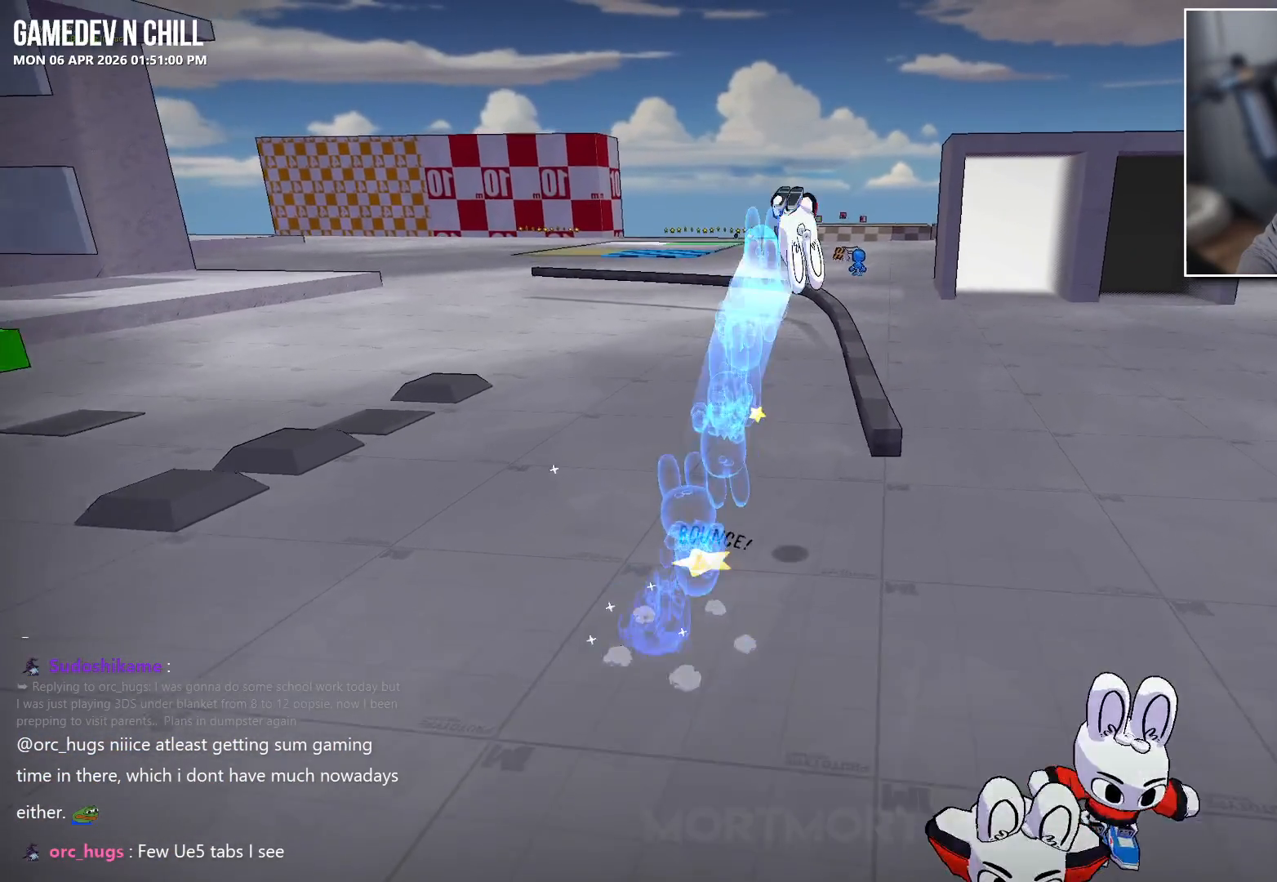
{"buttons": [], "left_stick": "up", "right_stick": "center", "events": []}
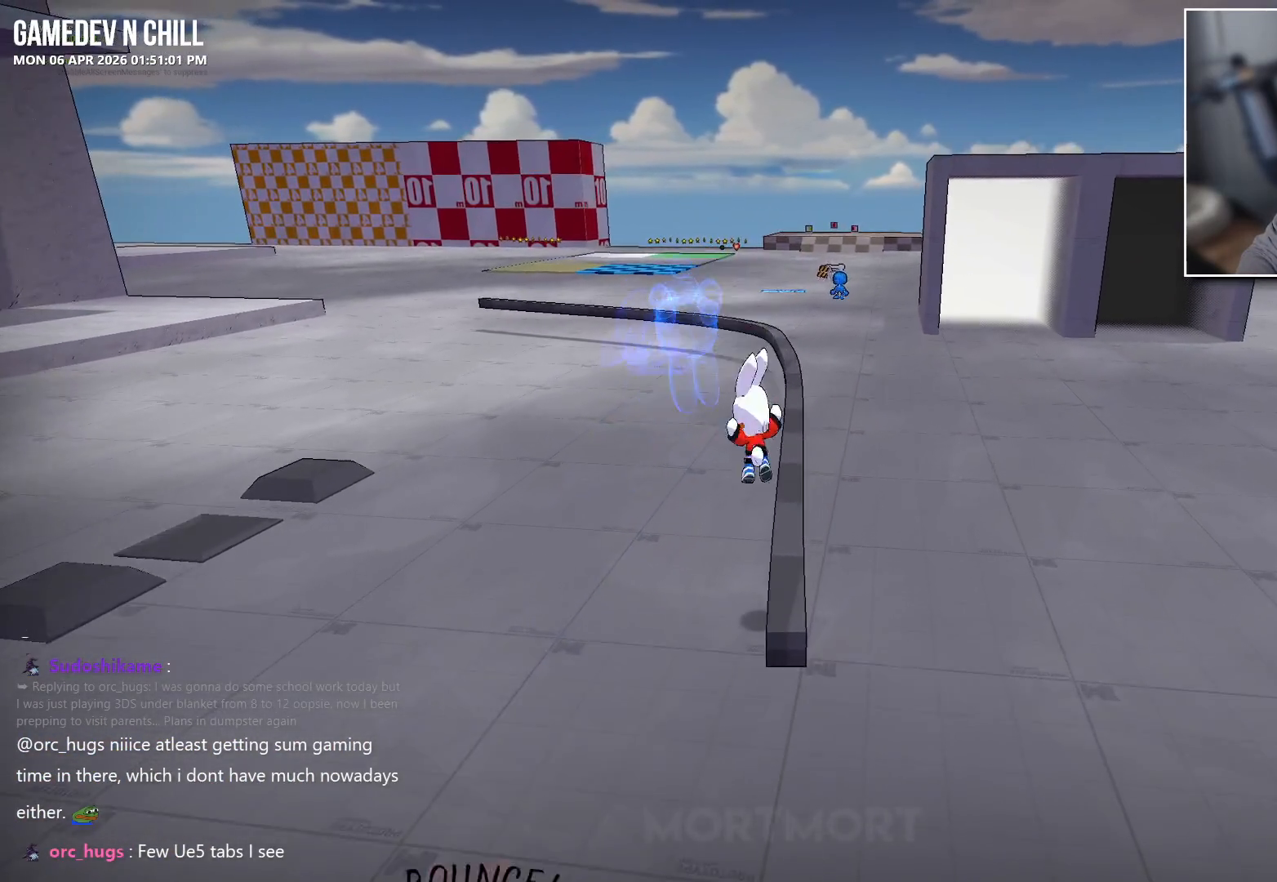
{"buttons": ["A"], "left_stick": "center", "right_stick": "center", "events": [[317, "left_stick", "center"], [450, "A", "down"]]}
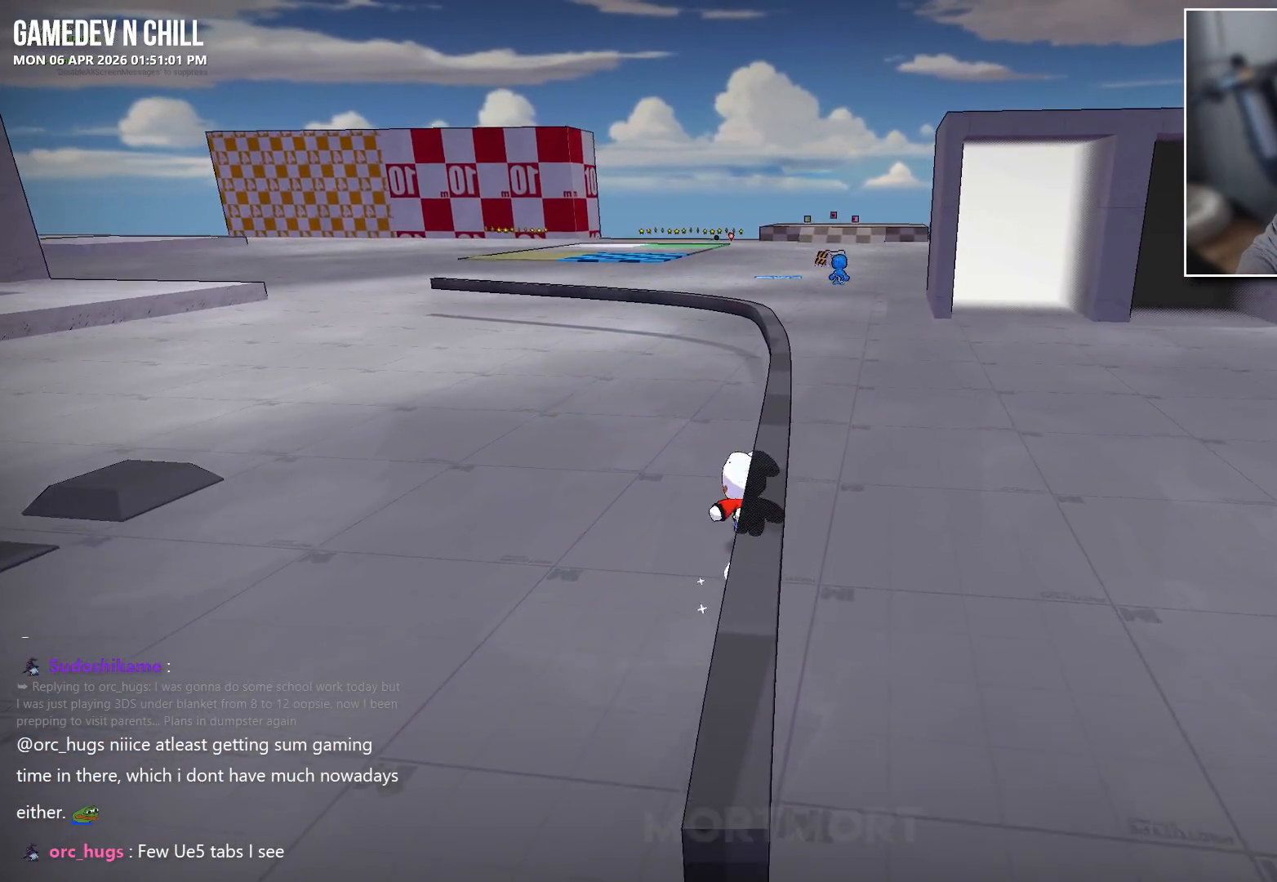
{"buttons": [], "left_stick": "center", "right_stick": "center", "events": [[34, "left_stick", "down"], [167, "A", "up"], [317, "left_stick", "center"]]}
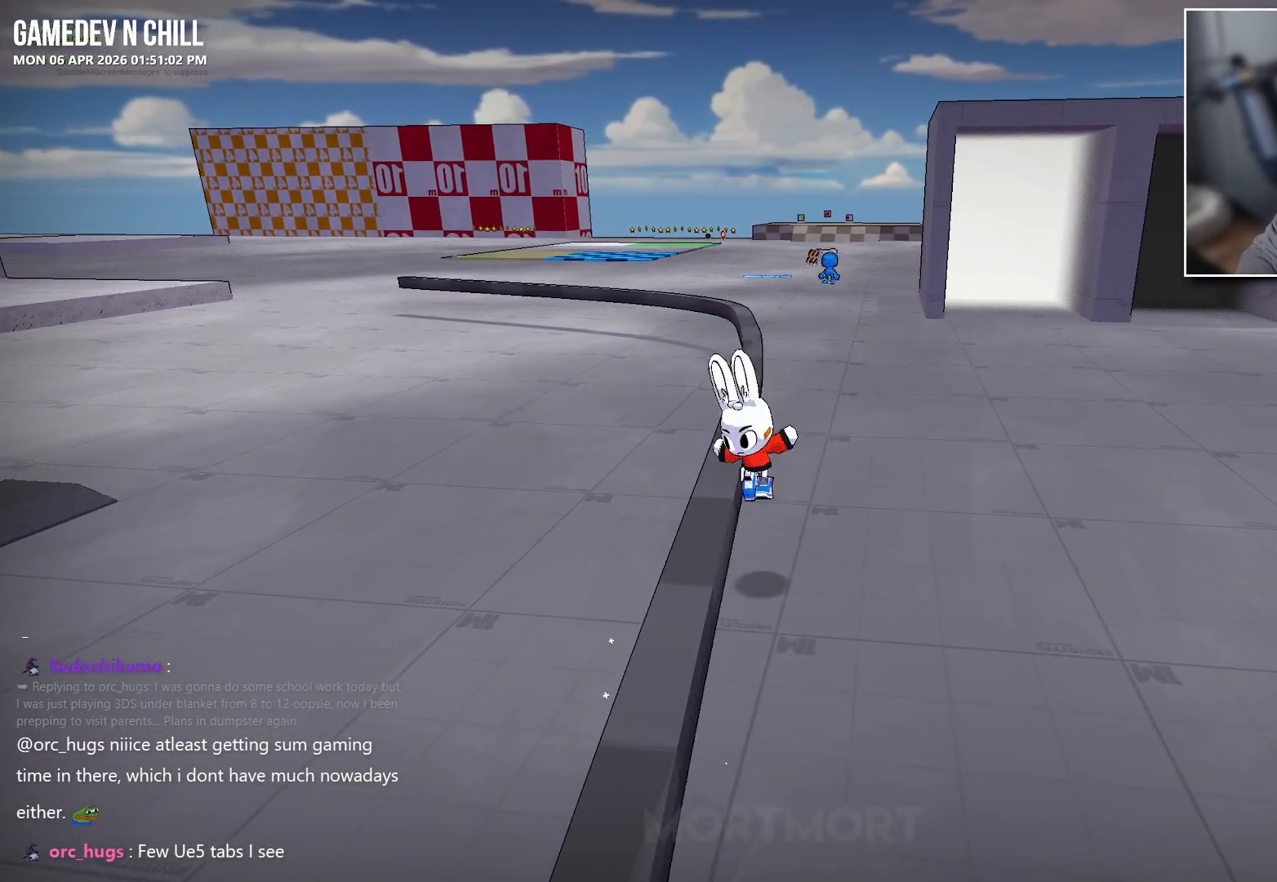
{"buttons": [], "left_stick": "center", "right_stick": "center", "events": [[134, "left_stick", "left"], [234, "A", "down"], [267, "left_stick", "center"], [367, "A", "up"]]}
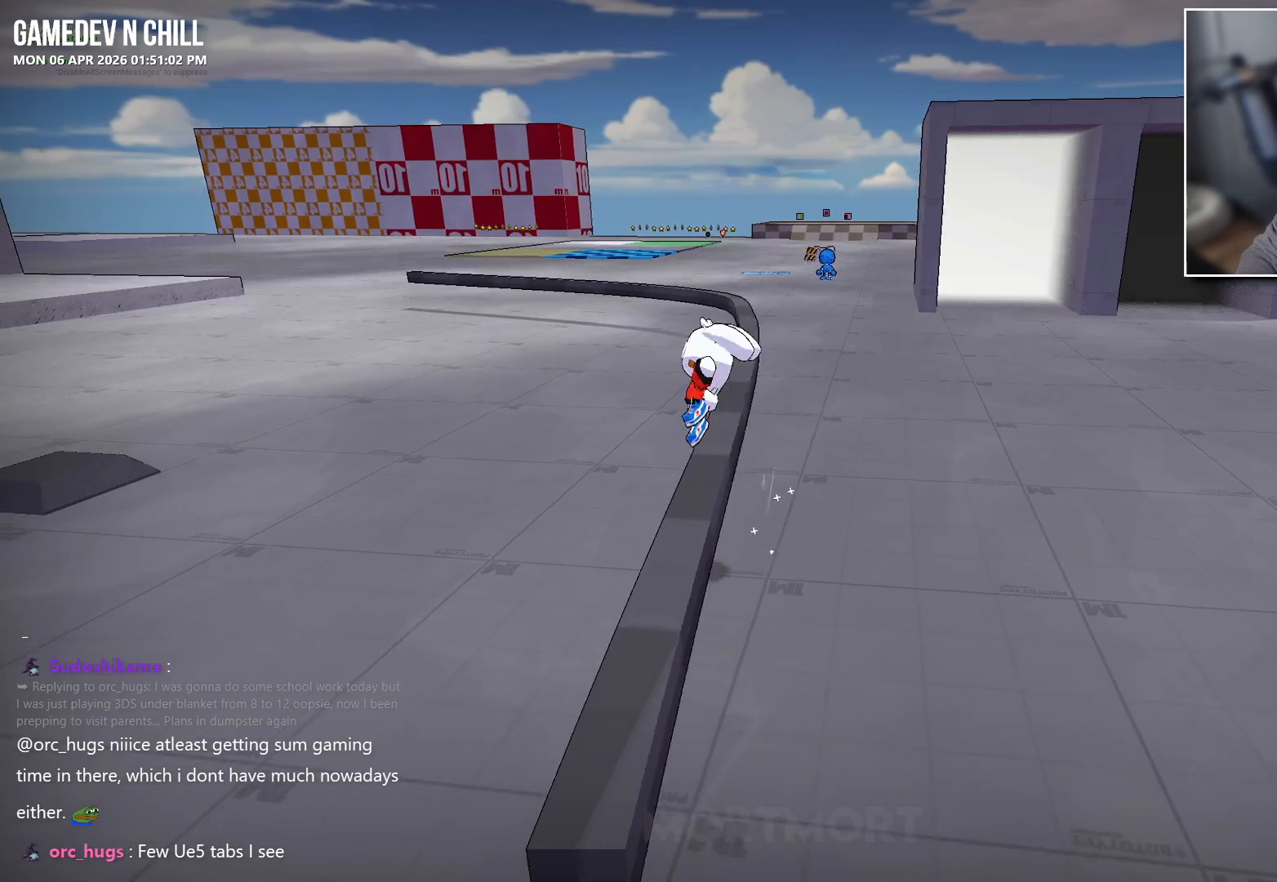
{"buttons": [], "left_stick": "right", "right_stick": "center", "events": [[50, "left_stick", "right"], [217, "left_stick", "center"], [434, "left_stick", "right"]]}
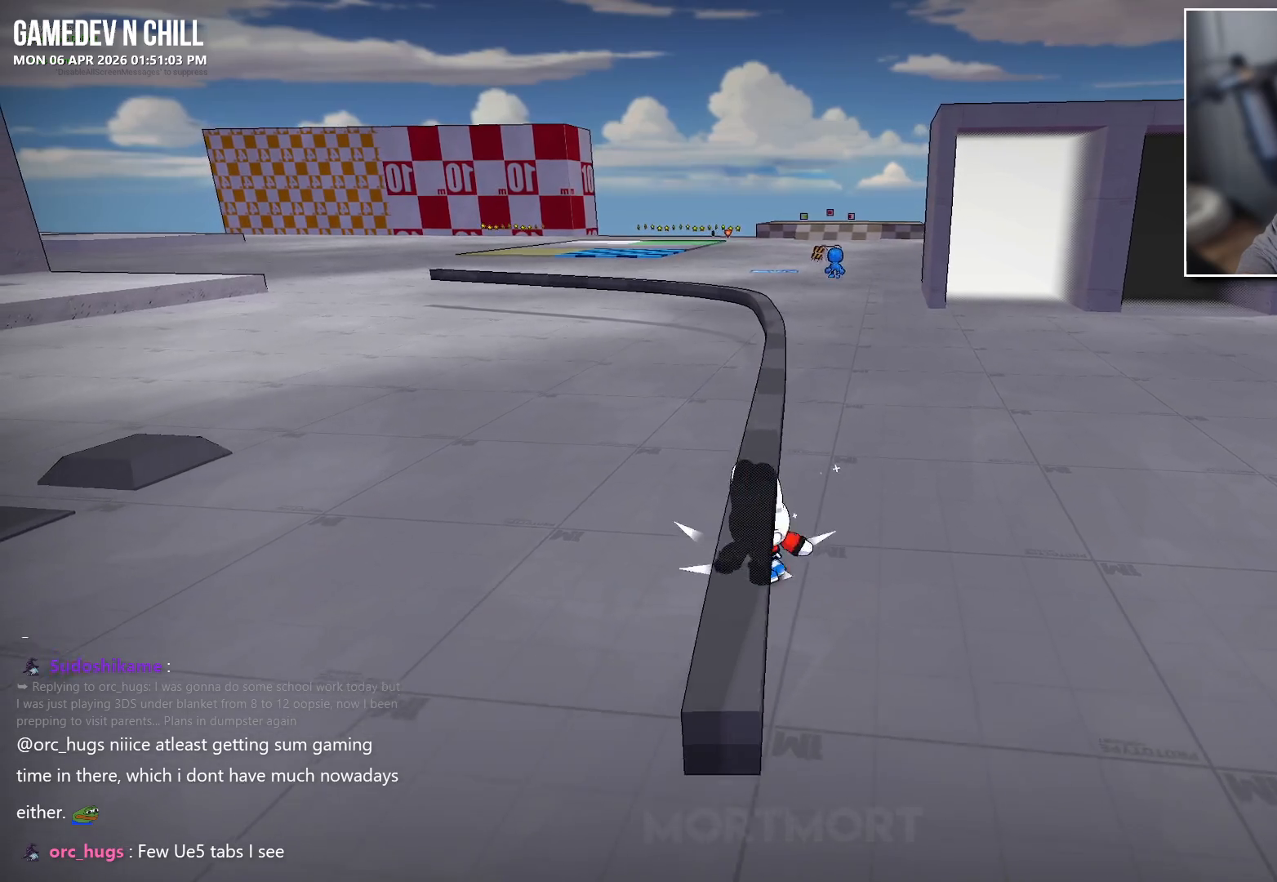
{"buttons": [], "left_stick": "center", "right_stick": "center", "events": [[17, "left_stick", "center"], [84, "A", "down"], [134, "A", "up"]]}